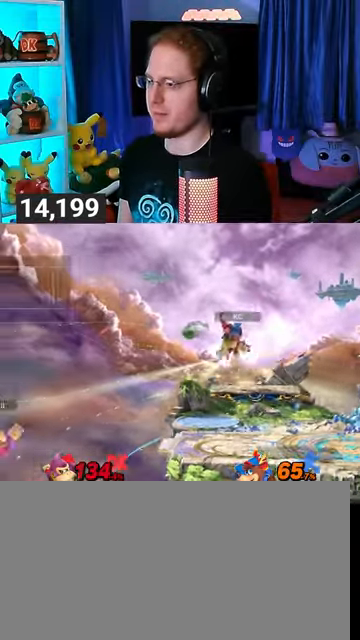
Gameplay with a controller (Nintendo layout); each line is a JSON object with the inputs held at the frame after it. "events" lists button and stick changes between this image and that frame as [ms after this image, input, new state], when the widget could be followed in between. Not read: L3 R3.
{"buttons": ["Y"], "left_stick": "right", "right_stick": "center", "events": [[300, "left_stick", "left"], [333, "Y", "down"], [400, "Y", "up"], [467, "Y", "down"], [500, "left_stick", "right"]]}
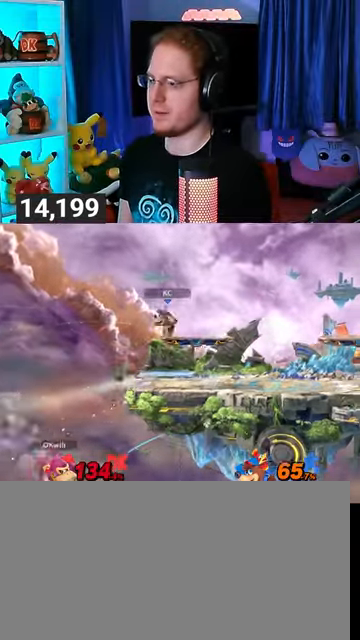
{"buttons": [], "left_stick": "up-right", "right_stick": "center", "events": [[67, "Y", "up"], [100, "Y", "down"], [200, "Y", "up"], [267, "Y", "down"], [333, "Y", "up"], [400, "Y", "down"], [500, "Y", "up"], [500, "left_stick", "up-right"]]}
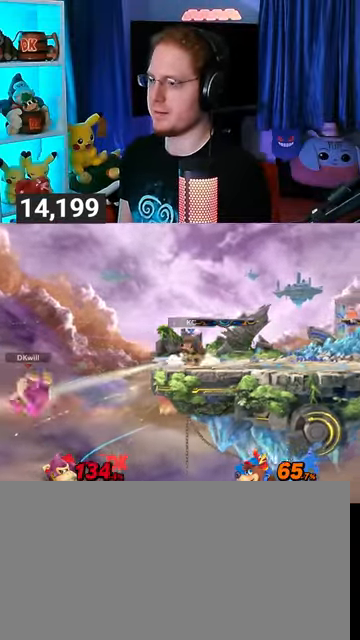
{"buttons": ["B"], "left_stick": "center", "right_stick": "center", "events": [[133, "B", "down"], [300, "left_stick", "up-left"], [500, "left_stick", "center"]]}
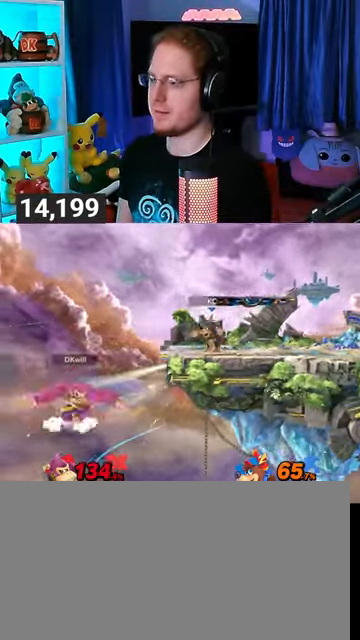
{"buttons": ["B"], "left_stick": "right", "right_stick": "center", "events": [[333, "left_stick", "right"]]}
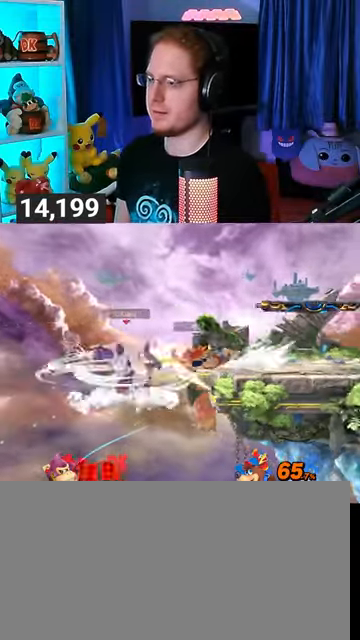
{"buttons": [], "left_stick": "right", "right_stick": "center", "events": [[100, "B", "up"], [400, "Y", "down"], [500, "Y", "up"]]}
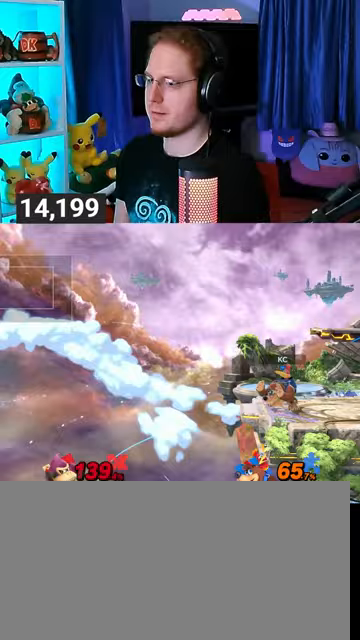
{"buttons": [], "left_stick": "right", "right_stick": "center", "events": [[67, "Y", "down"], [133, "Y", "up"], [233, "Y", "down"], [467, "Y", "up"]]}
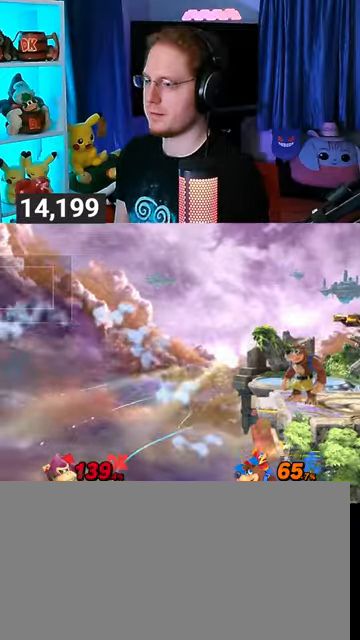
{"buttons": [], "left_stick": "right", "right_stick": "center", "events": [[133, "left_stick", "up-right"], [167, "B", "down"], [233, "B", "up"], [233, "left_stick", "right"]]}
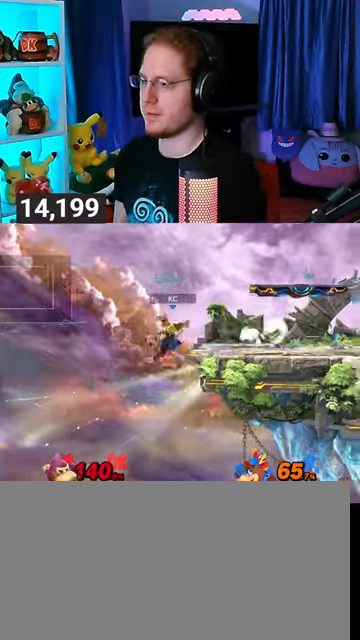
{"buttons": ["Y"], "left_stick": "right", "right_stick": "center", "events": [[33, "left_stick", "left"], [200, "Y", "down"], [233, "left_stick", "right"], [267, "Y", "up"], [333, "Y", "down"], [433, "Y", "up"], [467, "Y", "down"]]}
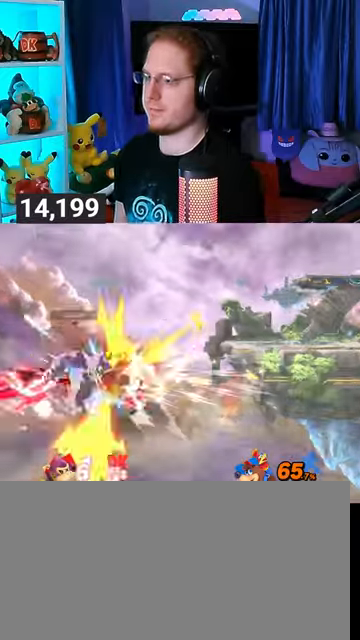
{"buttons": [], "left_stick": "center", "right_stick": "center", "events": [[100, "Y", "up"], [133, "Y", "down"], [333, "Y", "up"], [333, "left_stick", "center"]]}
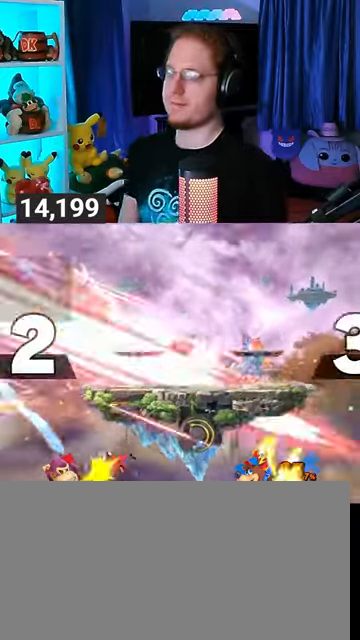
{"buttons": [], "left_stick": "center", "right_stick": "center", "events": []}
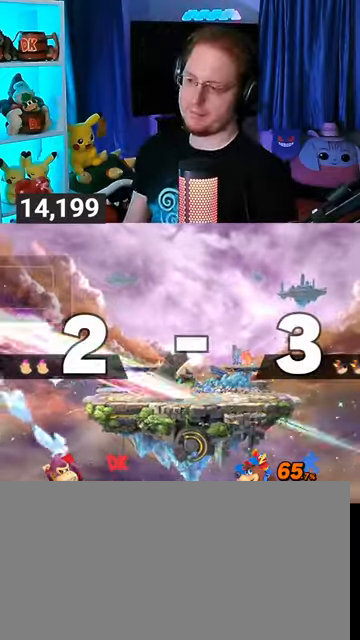
{"buttons": [], "left_stick": "center", "right_stick": "center", "events": []}
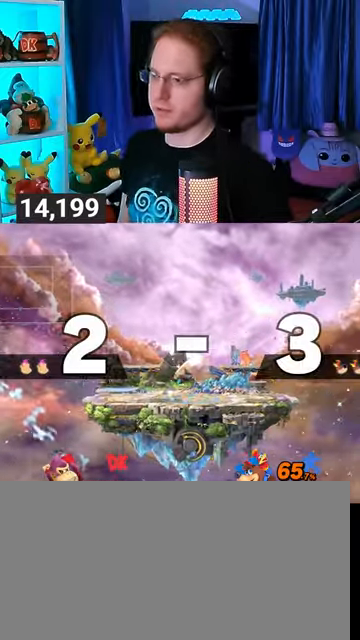
{"buttons": [], "left_stick": "center", "right_stick": "center", "events": []}
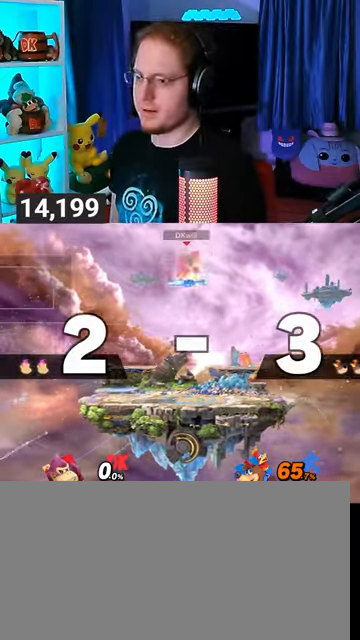
{"buttons": [], "left_stick": "down-left", "right_stick": "center", "events": [[333, "left_stick", "up-left"], [467, "left_stick", "down-left"]]}
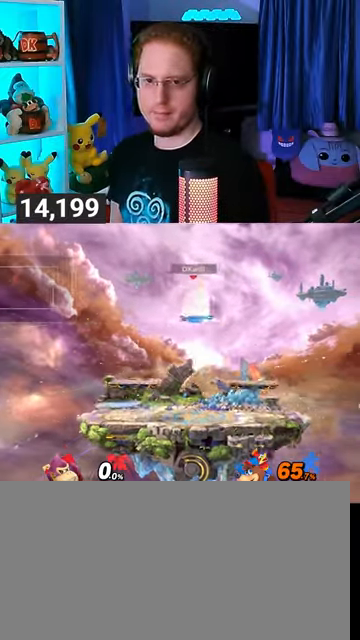
{"buttons": [], "left_stick": "center", "right_stick": "center", "events": [[67, "left_stick", "center"], [100, "B", "down"], [200, "B", "up"]]}
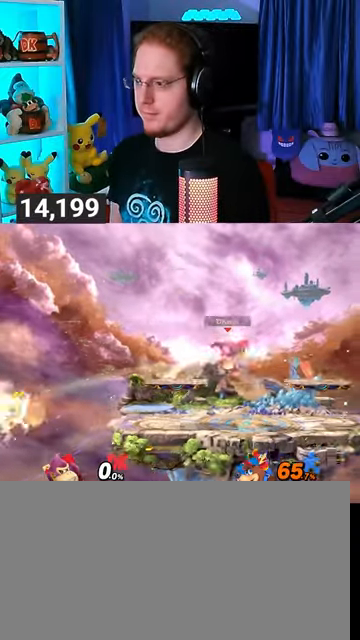
{"buttons": [], "left_stick": "left", "right_stick": "center", "events": [[67, "R1", "down"], [167, "R1", "up"], [267, "left_stick", "left"]]}
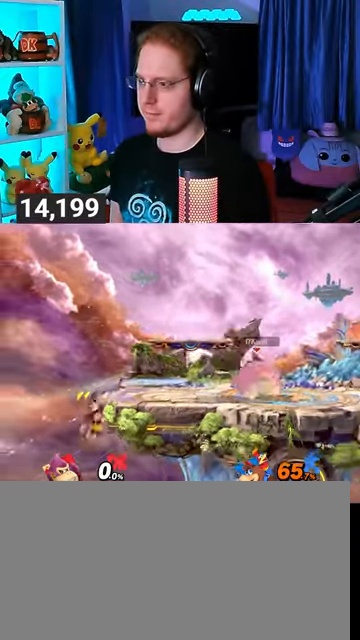
{"buttons": [], "left_stick": "right", "right_stick": "center", "events": [[267, "left_stick", "center"], [500, "left_stick", "right"]]}
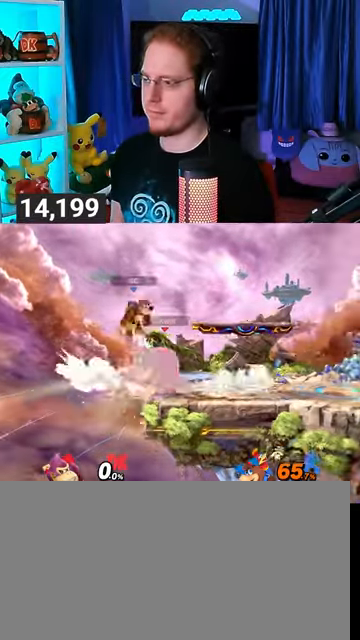
{"buttons": [], "left_stick": "center", "right_stick": "center", "events": [[167, "left_stick", "center"], [367, "Y", "down"], [400, "A", "down"], [400, "Y", "up"], [467, "A", "up"]]}
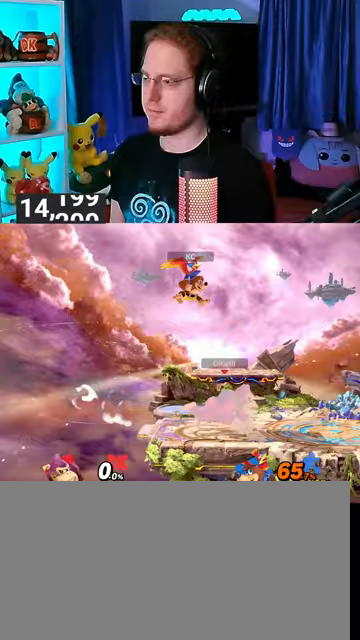
{"buttons": [], "left_stick": "down-right", "right_stick": "center", "events": [[100, "left_stick", "right"], [267, "left_stick", "up-right"], [400, "left_stick", "down-right"]]}
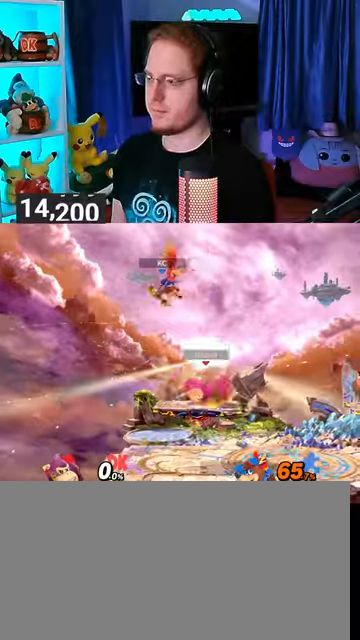
{"buttons": ["Y"], "left_stick": "left", "right_stick": "center", "events": [[33, "left_stick", "center"], [133, "left_stick", "left"], [267, "right_stick", "left"], [333, "right_stick", "center"], [367, "Y", "down"]]}
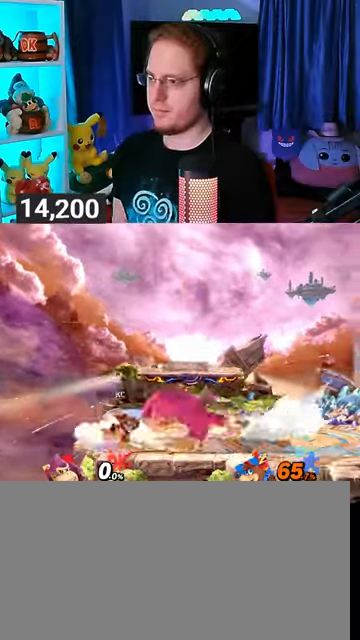
{"buttons": [], "left_stick": "left", "right_stick": "center", "events": [[333, "left_stick", "center"], [367, "Y", "up"], [500, "left_stick", "left"]]}
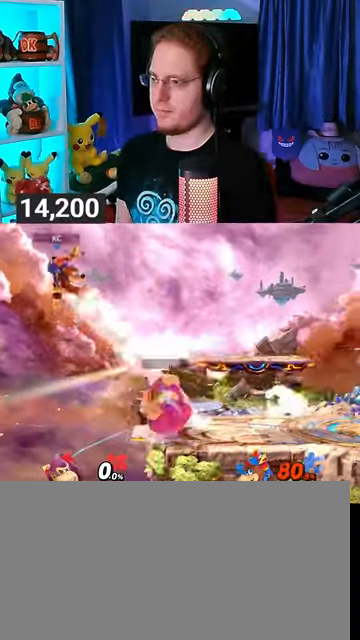
{"buttons": [], "left_stick": "left", "right_stick": "center", "events": [[67, "Y", "down"], [67, "left_stick", "center"], [300, "left_stick", "left"], [333, "Y", "up"]]}
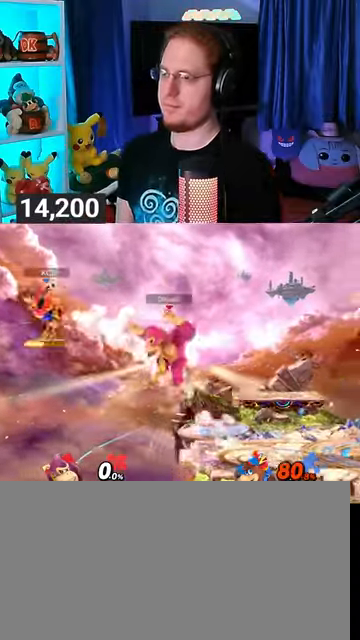
{"buttons": ["Y"], "left_stick": "right", "right_stick": "center", "events": [[133, "left_stick", "up-left"], [233, "left_stick", "up-right"], [367, "left_stick", "right"], [433, "Y", "down"]]}
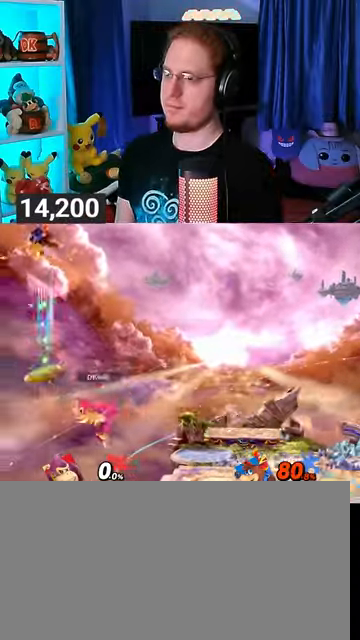
{"buttons": [], "left_stick": "up", "right_stick": "center", "events": [[33, "Y", "up"], [67, "Y", "down"], [133, "left_stick", "up"], [200, "Y", "up"], [233, "Y", "down"], [333, "Y", "up"], [400, "Y", "down"], [467, "Y", "up"]]}
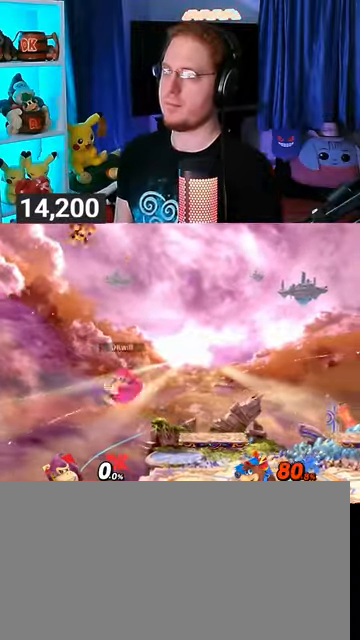
{"buttons": [], "left_stick": "down", "right_stick": "center", "events": [[67, "Y", "down"], [133, "Y", "up"], [233, "Y", "down"], [333, "Y", "up"], [367, "left_stick", "center"], [433, "left_stick", "down"]]}
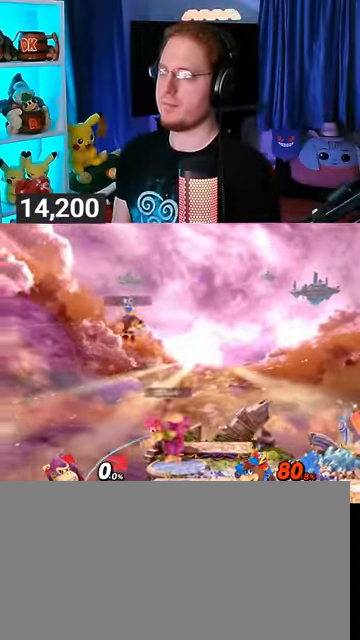
{"buttons": [], "left_stick": "left", "right_stick": "center", "events": [[100, "left_stick", "right"], [233, "X", "down"], [233, "left_stick", "up-left"], [333, "X", "up"], [333, "left_stick", "center"], [400, "left_stick", "left"]]}
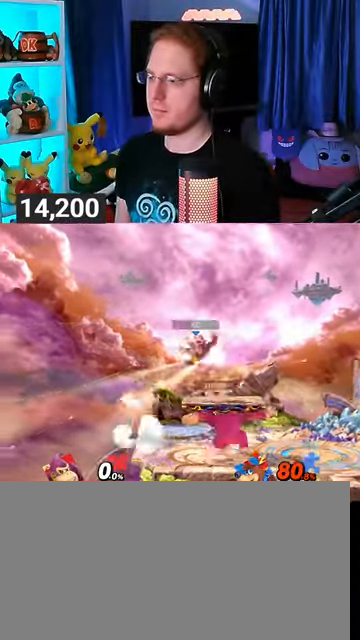
{"buttons": ["R1"], "left_stick": "up", "right_stick": "center", "events": [[100, "left_stick", "center"], [333, "left_stick", "up"], [400, "R1", "down"]]}
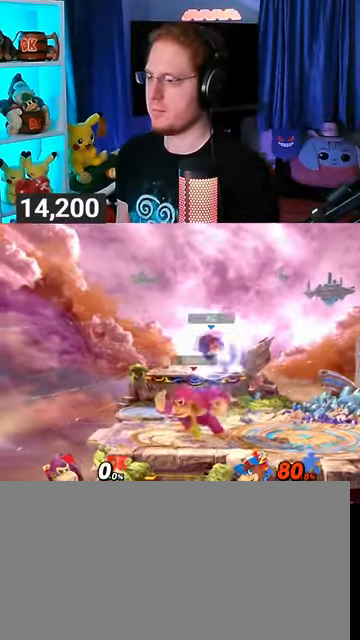
{"buttons": [], "left_stick": "right", "right_stick": "center", "events": [[200, "R1", "up"], [200, "left_stick", "center"], [367, "left_stick", "right"]]}